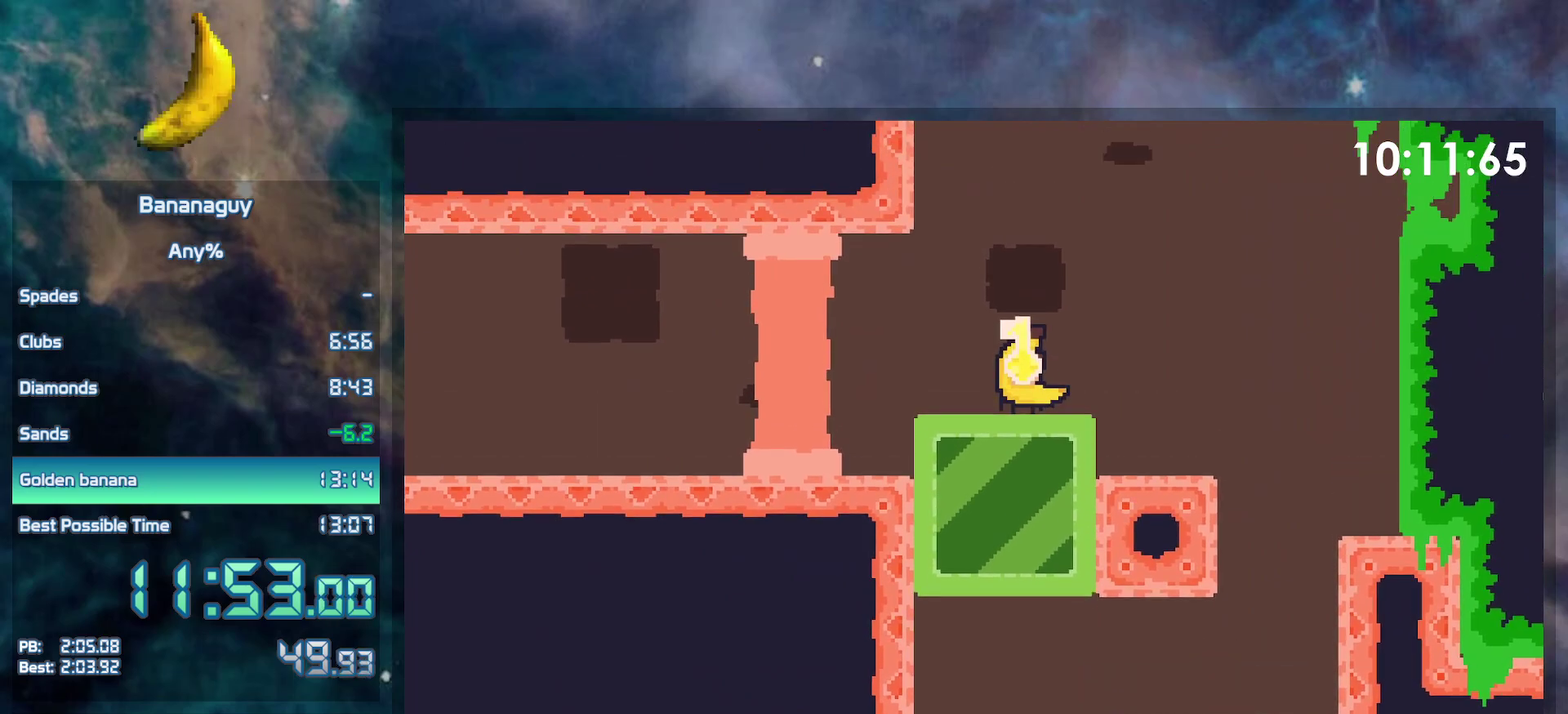
Gameplay with a controller (Nintendo layout); each line is a JSON object with the inputs held at the frame after it. "events" lists button and stick changes between this image and that frame as [ms after this image, input, new state], when the widget could be followed in between. Not read: L3 R3.
{"buttons": [], "events": []}
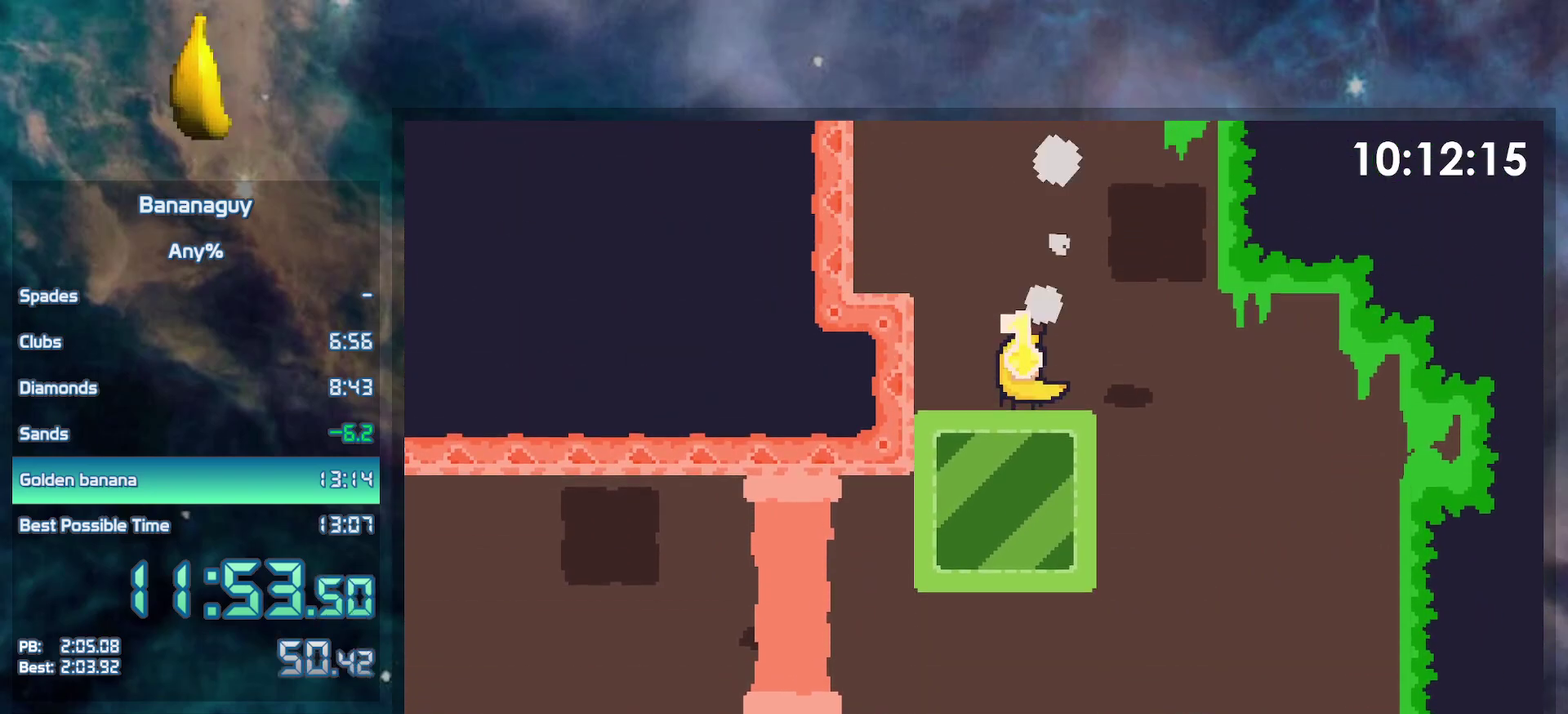
{"buttons": [], "events": []}
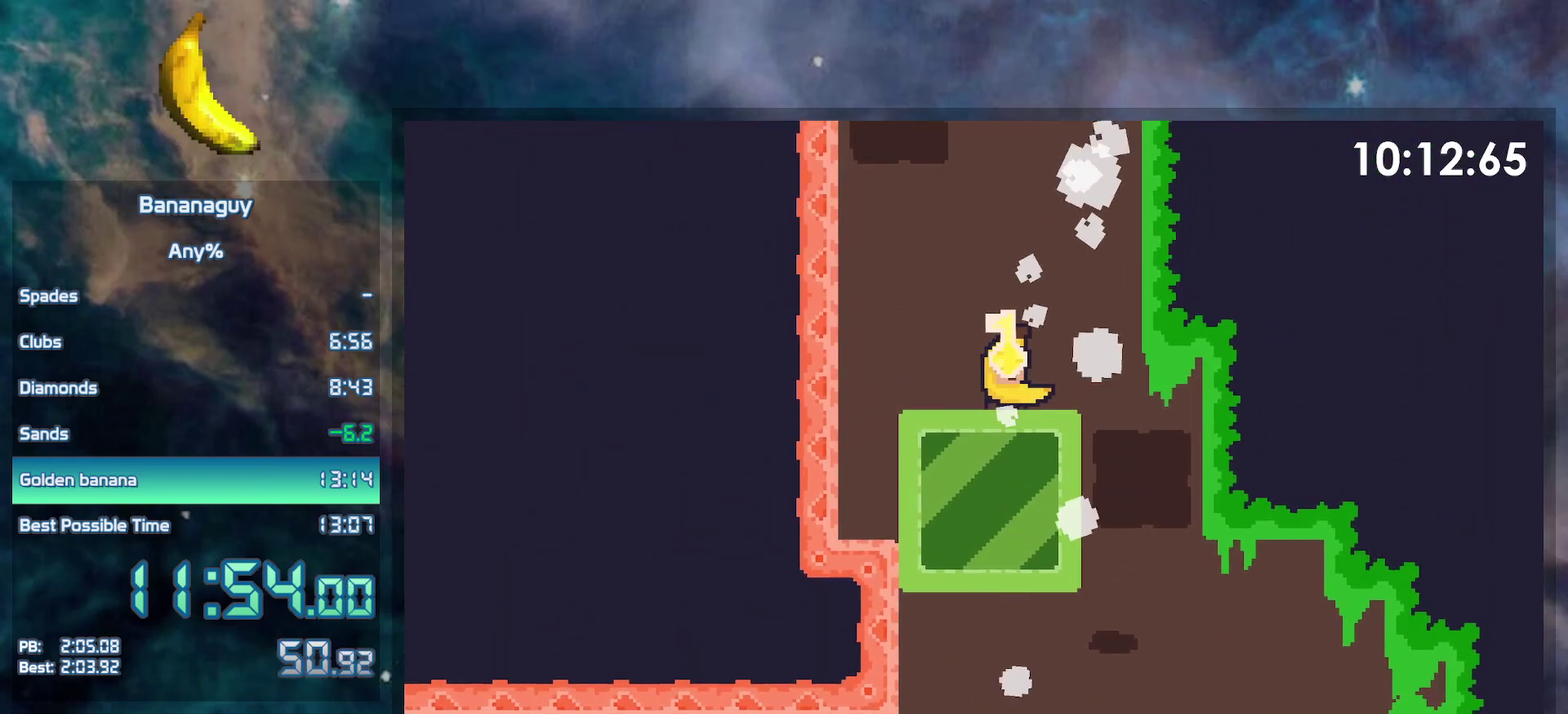
{"buttons": [], "events": []}
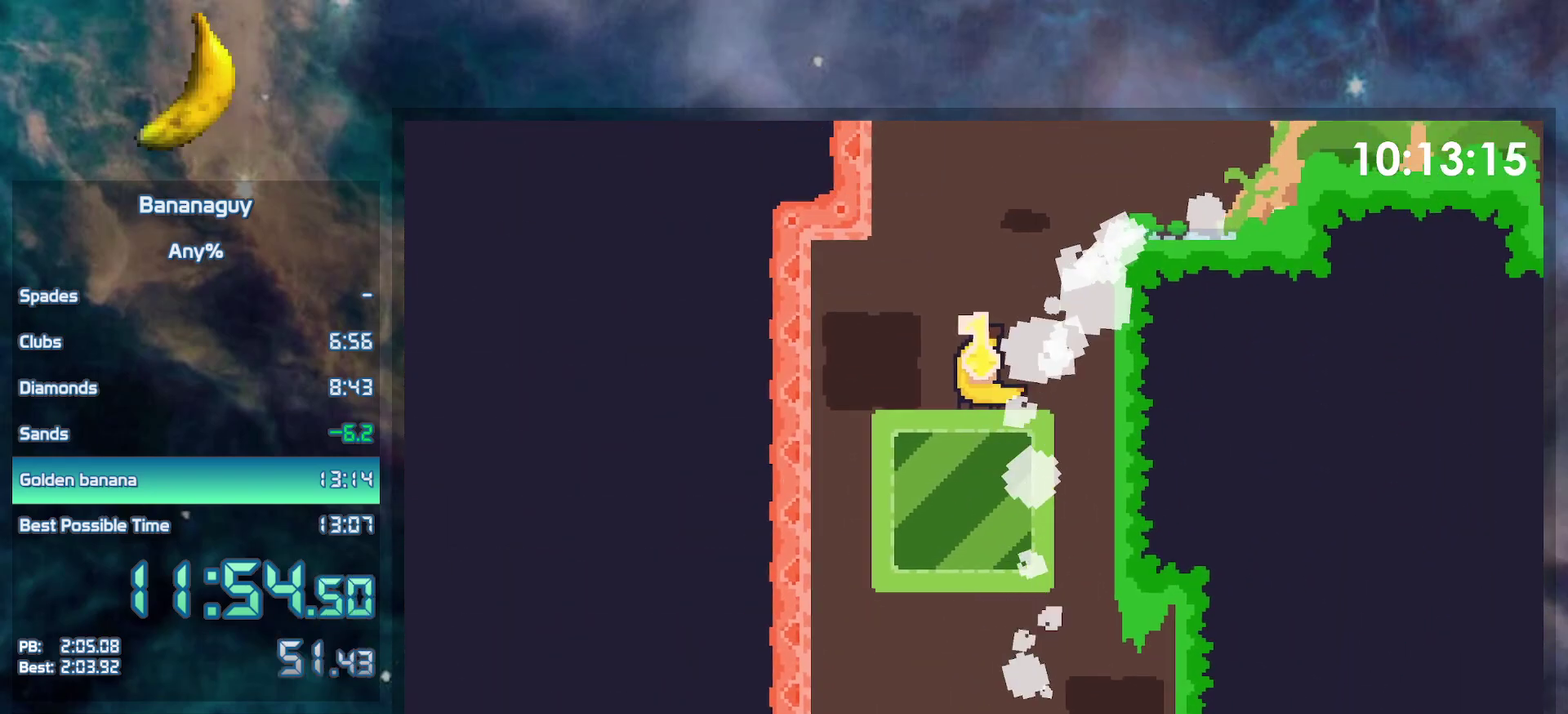
{"buttons": ["B", "Y", "DPAD_RIGHT"], "events": [[117, "DPAD_RIGHT", "down"], [183, "B", "down"], [350, "Y", "down"]]}
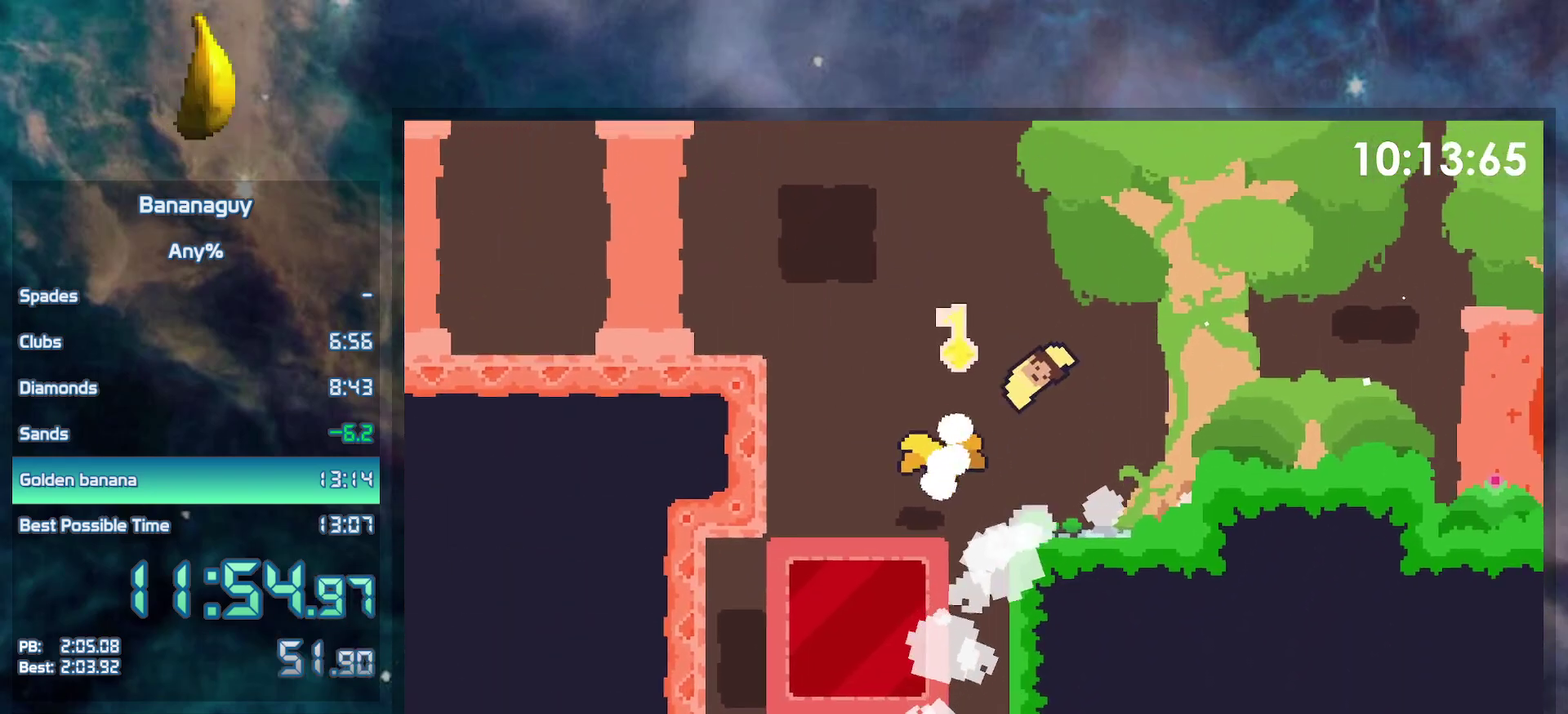
{"buttons": ["DPAD_RIGHT"], "events": [[333, "B", "up"], [333, "Y", "up"]]}
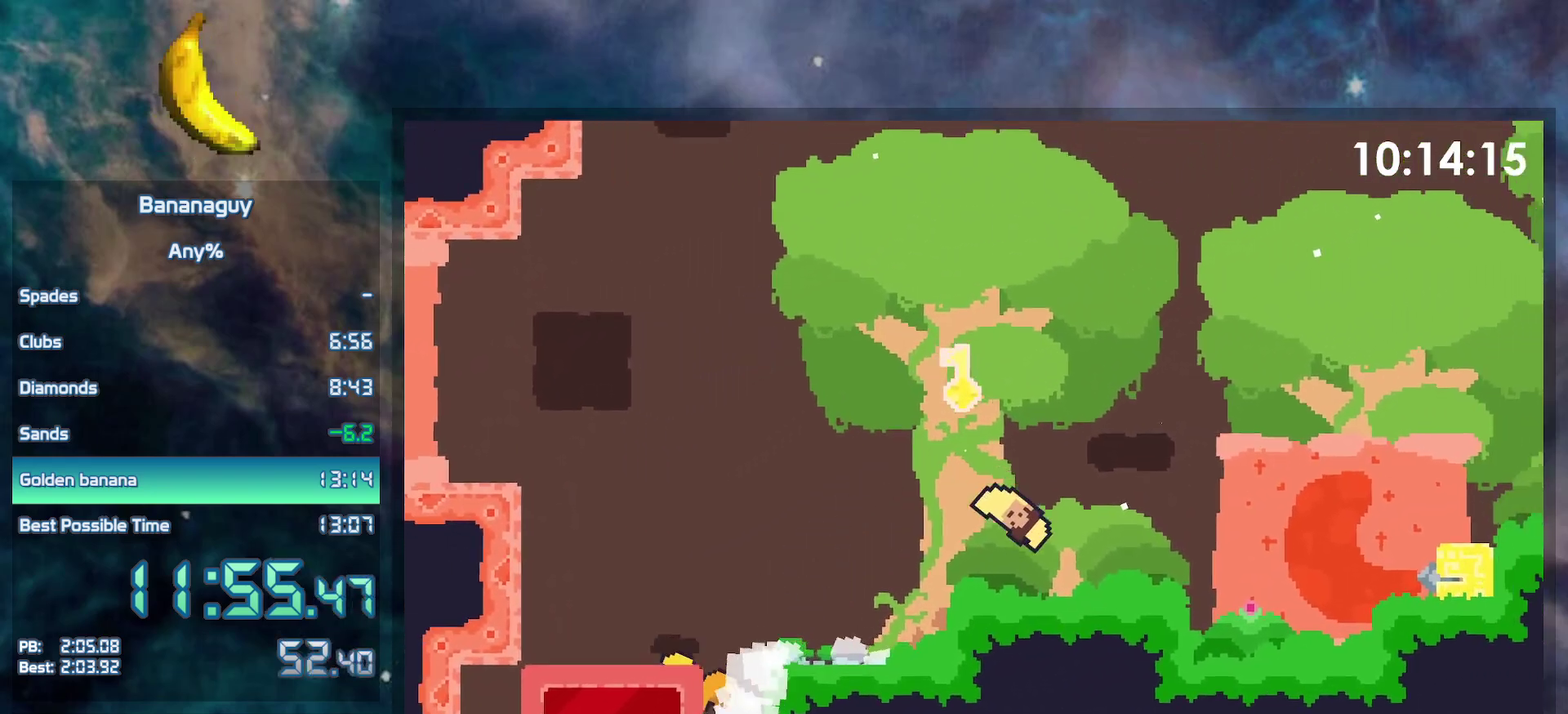
{"buttons": ["B", "Y", "DPAD_RIGHT"], "events": [[50, "B", "down"], [500, "Y", "down"]]}
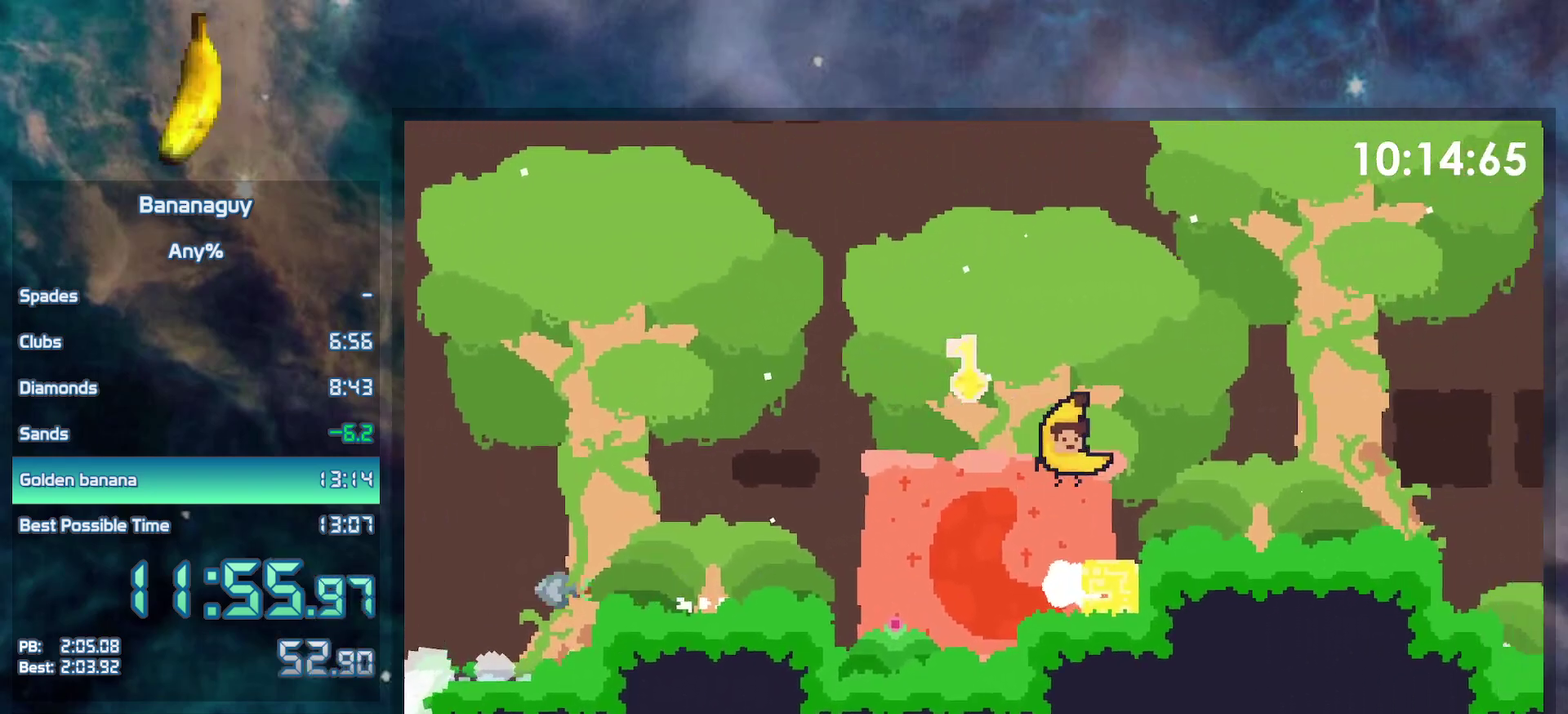
{"buttons": ["DPAD_RIGHT"], "events": [[150, "B", "up"], [150, "Y", "up"], [267, "DPAD_RIGHT", "up"], [283, "DPAD_LEFT", "down"], [433, "DPAD_LEFT", "up"], [450, "DPAD_RIGHT", "down"]]}
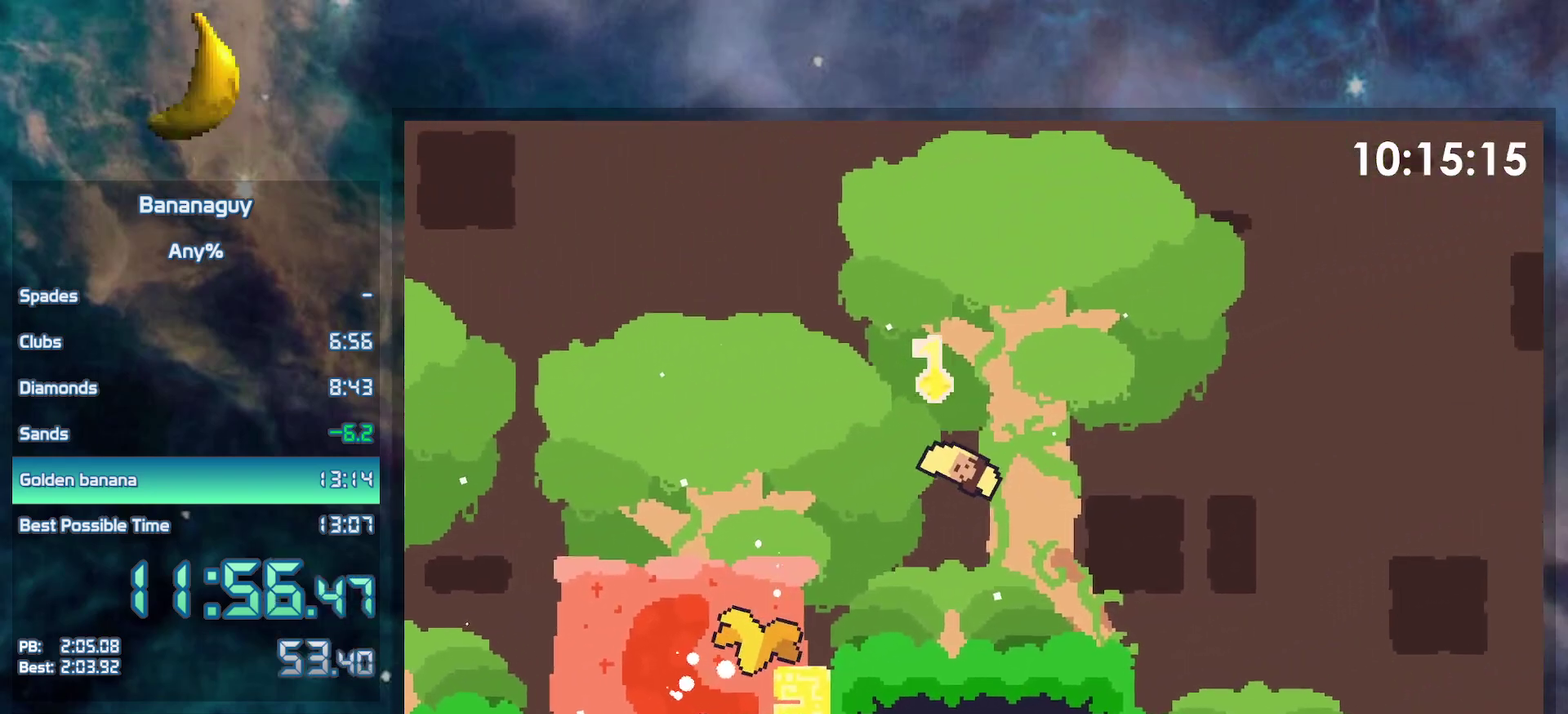
{"buttons": ["B", "DPAD_RIGHT"], "events": [[283, "B", "down"]]}
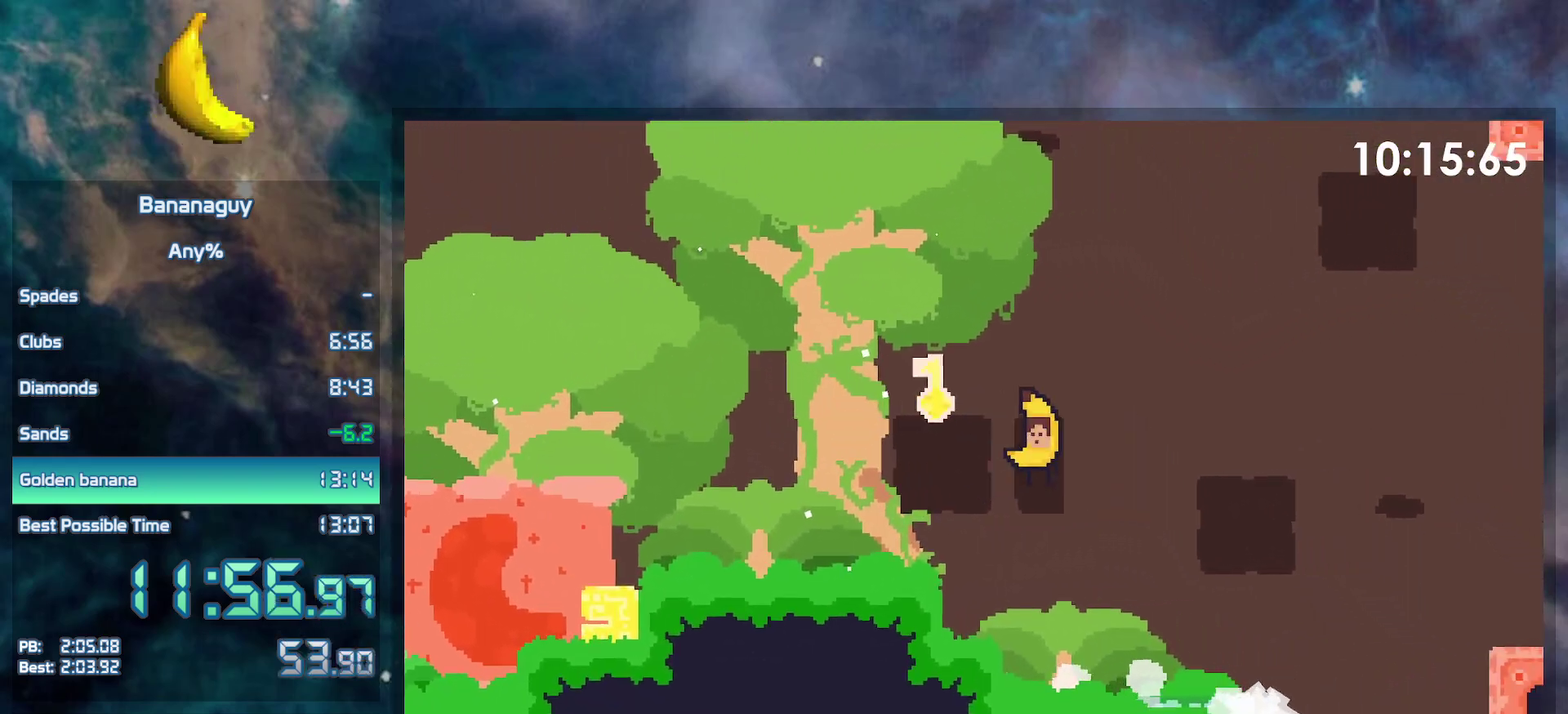
{"buttons": ["DPAD_RIGHT"], "events": [[483, "B", "up"]]}
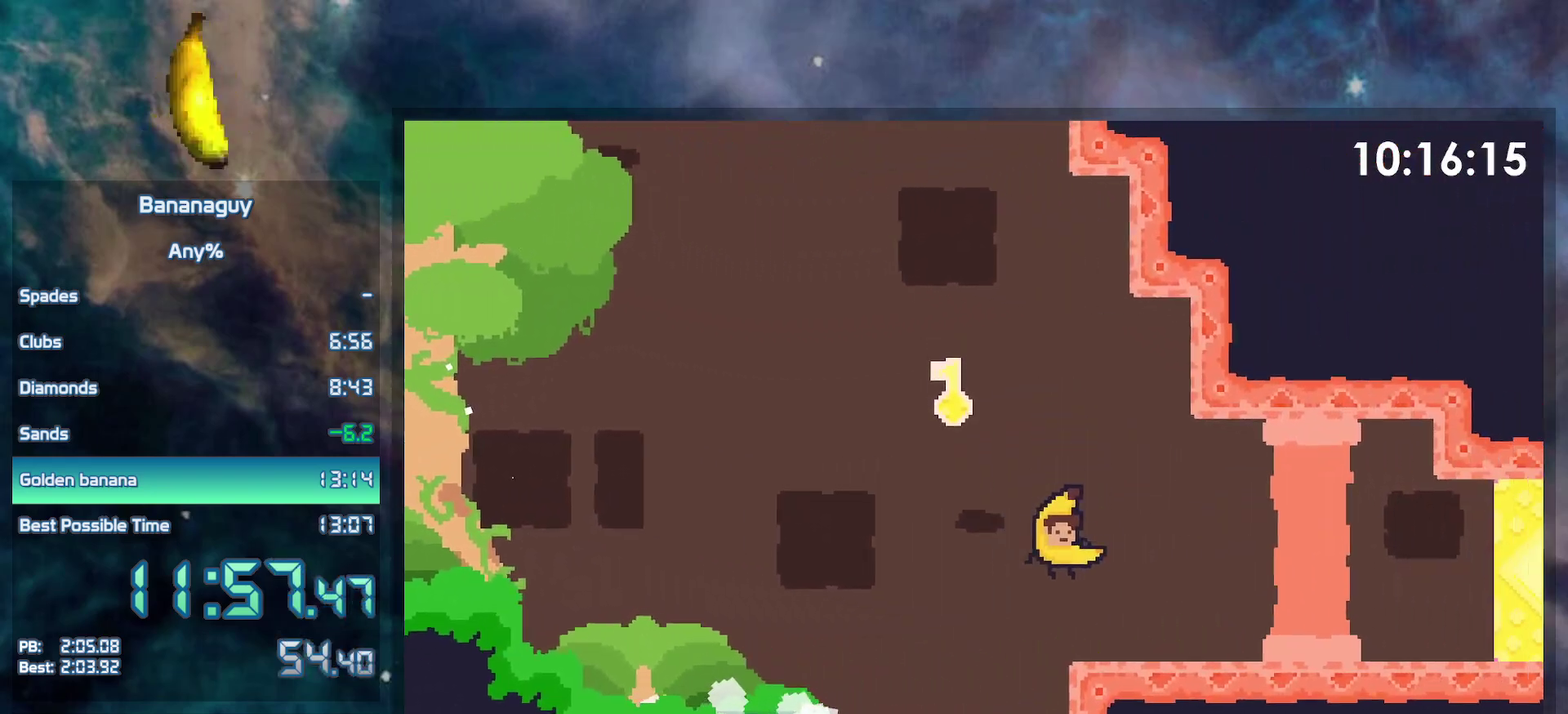
{"buttons": [], "events": [[117, "B", "down"], [233, "B", "up"], [500, "DPAD_RIGHT", "up"]]}
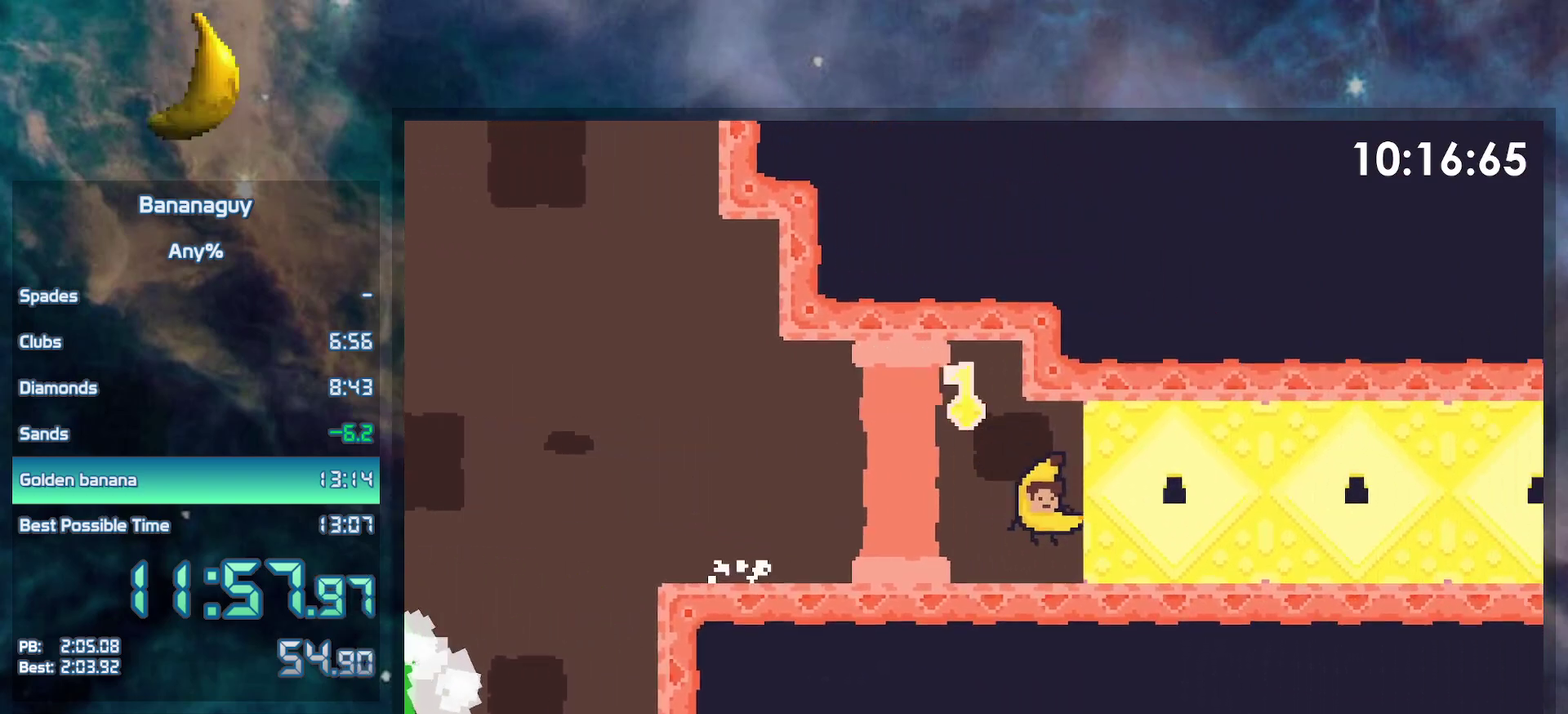
{"buttons": ["Y", "DPAD_LEFT"], "events": [[33, "DPAD_LEFT", "down"], [333, "B", "down"], [417, "Y", "down"], [500, "B", "up"]]}
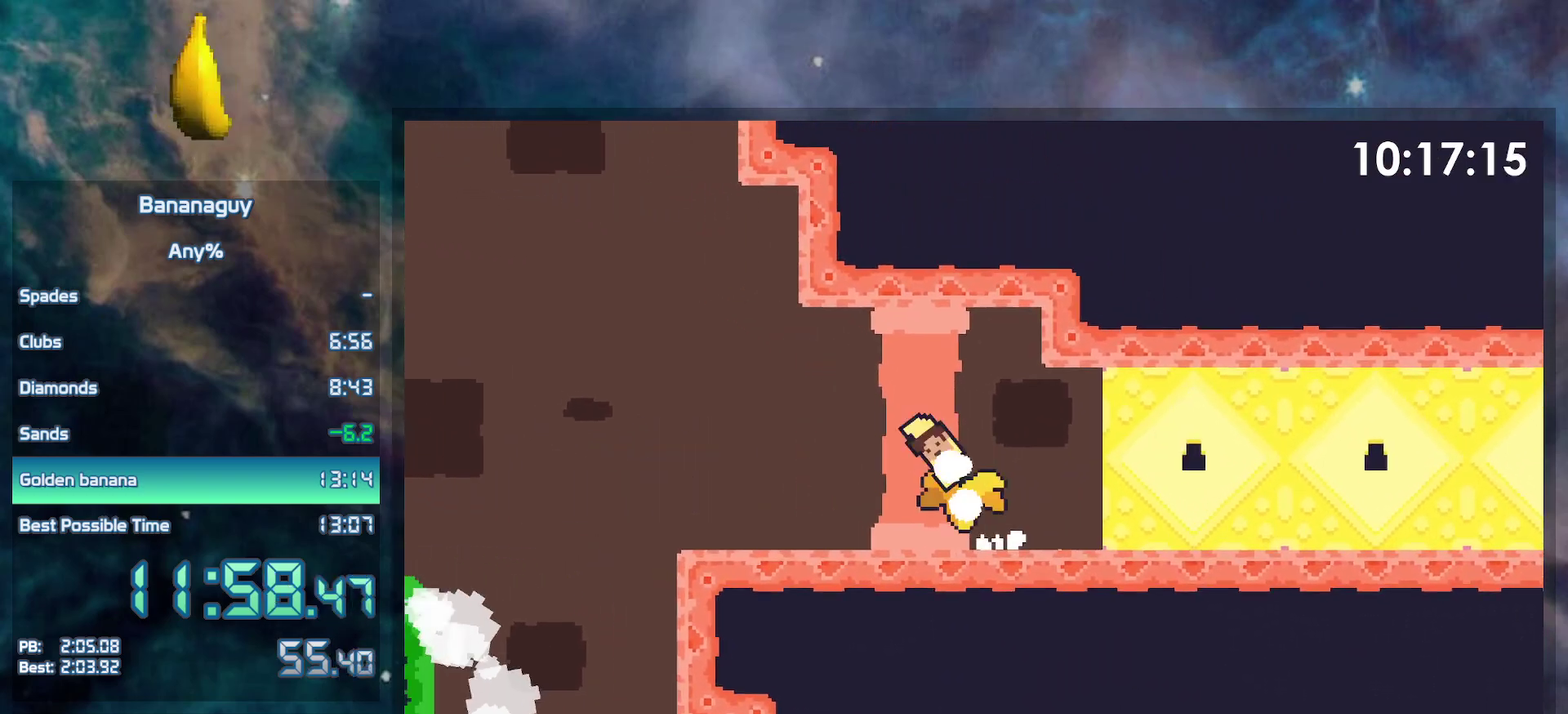
{"buttons": ["DPAD_LEFT"], "events": [[33, "Y", "up"]]}
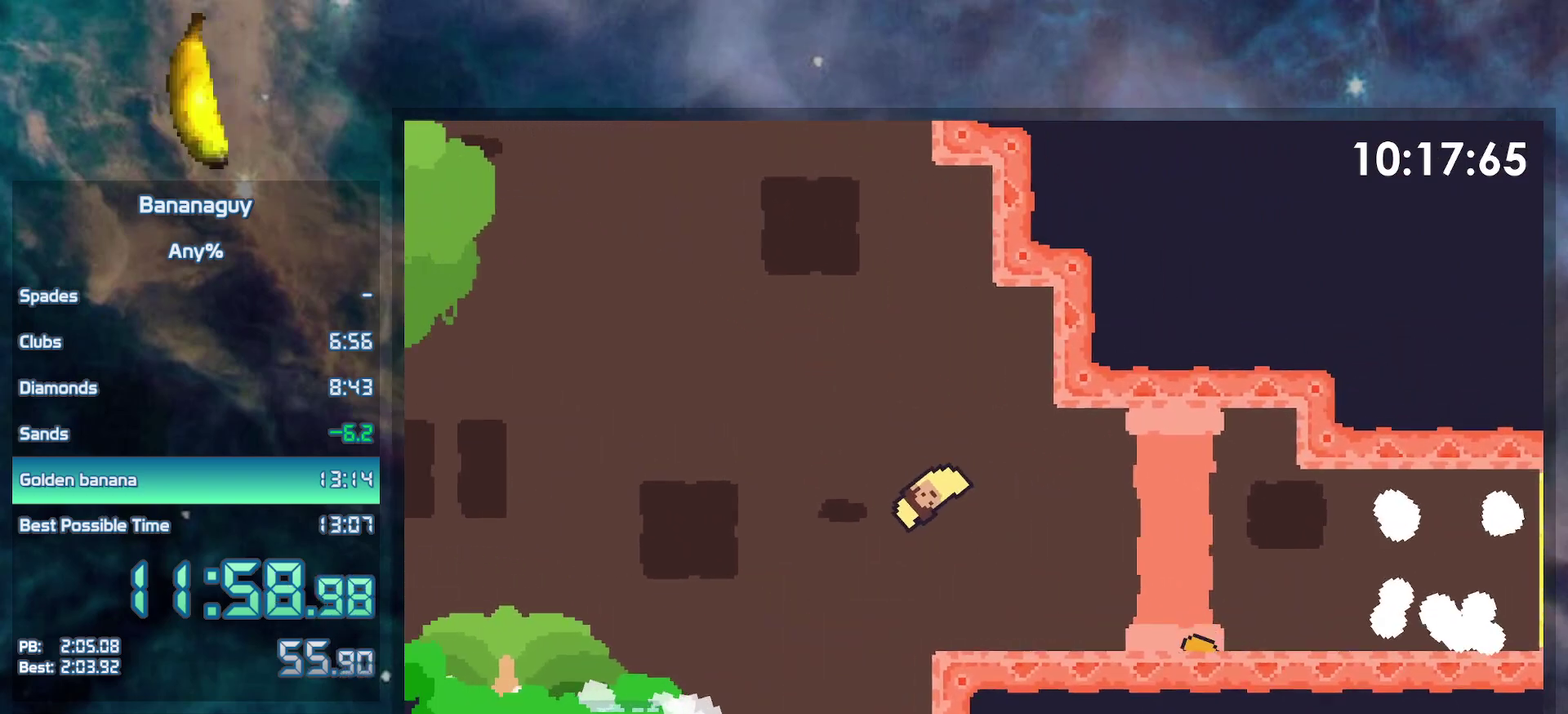
{"buttons": ["DPAD_DOWN"], "events": [[100, "DPAD_LEFT", "up"], [267, "DPAD_DOWN", "down"]]}
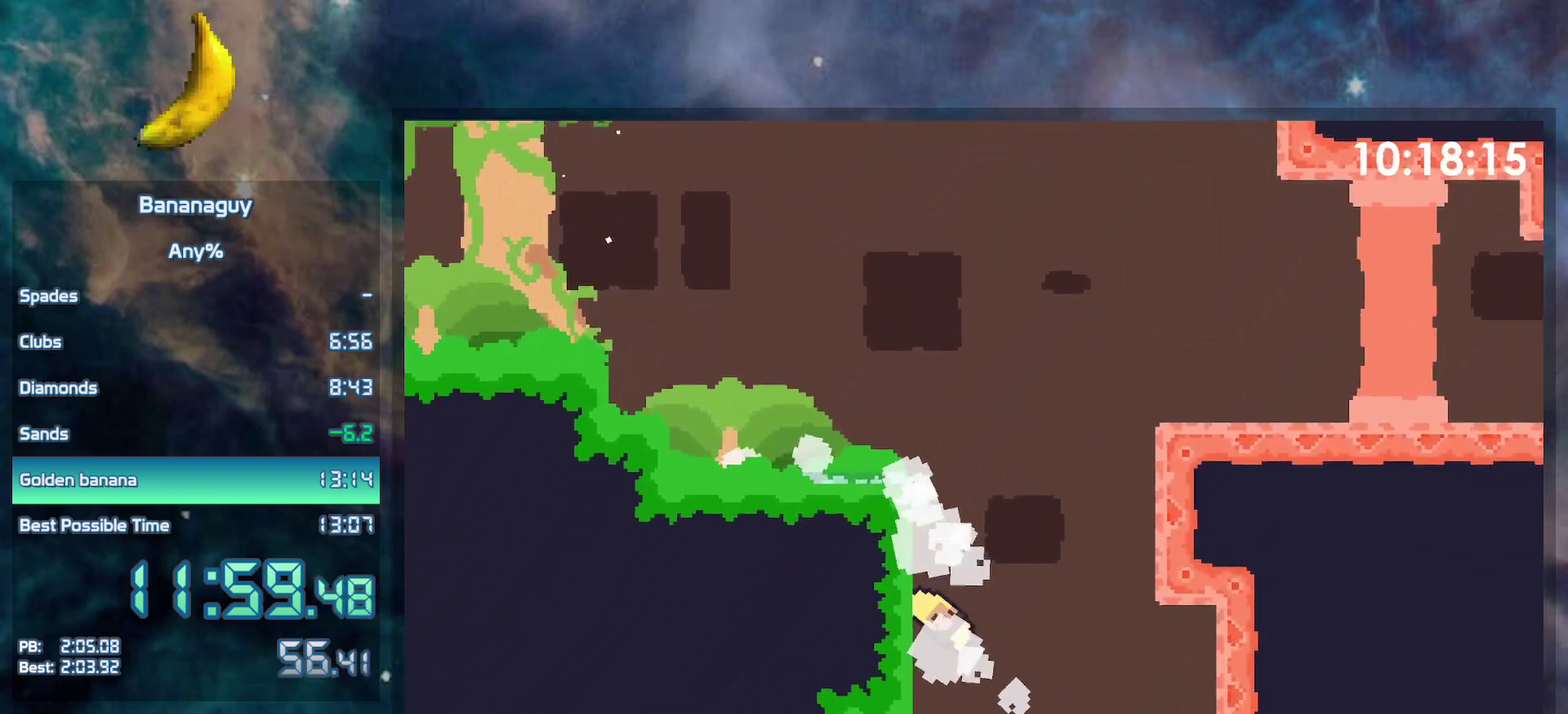
{"buttons": ["DPAD_LEFT"], "events": [[133, "DPAD_DOWN", "up"], [283, "DPAD_LEFT", "down"]]}
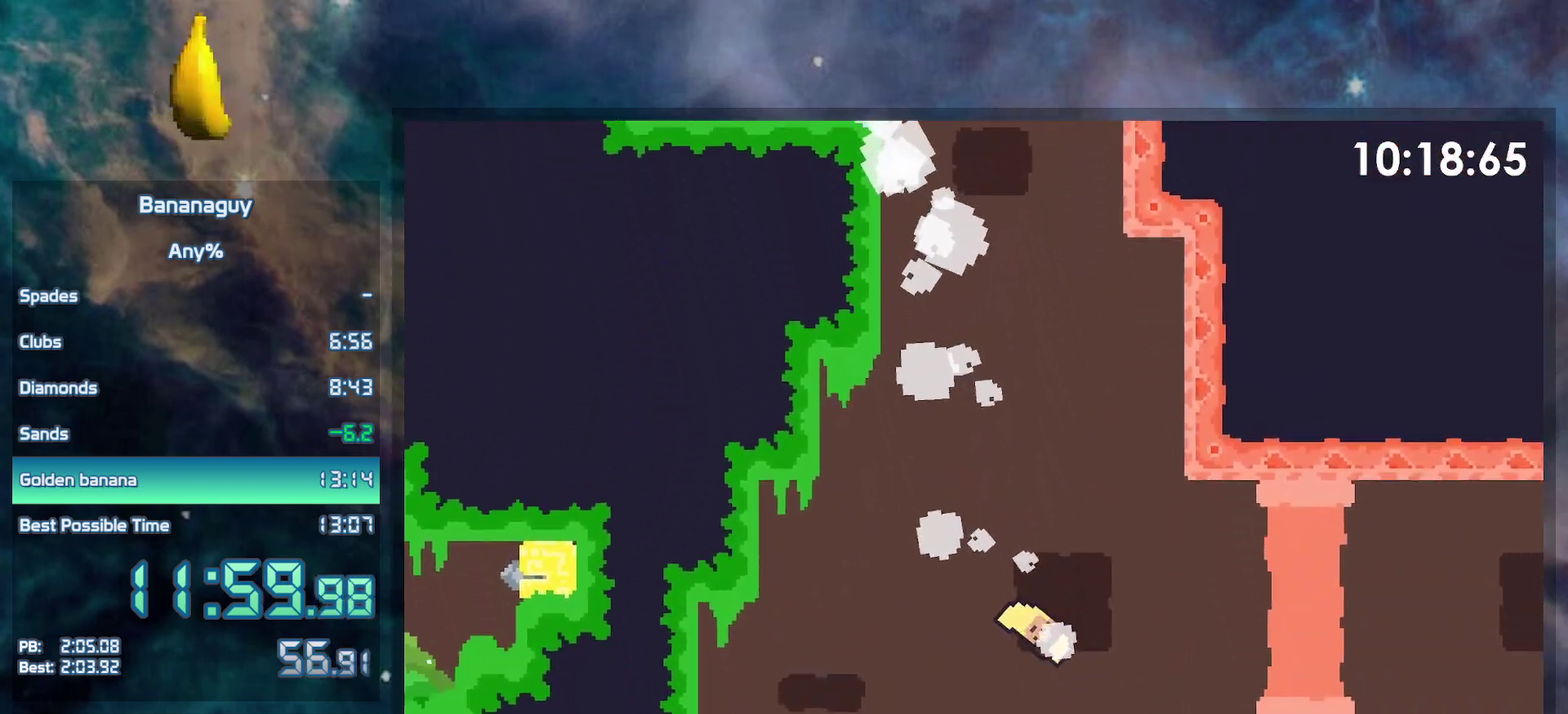
{"buttons": [], "events": [[483, "DPAD_LEFT", "up"]]}
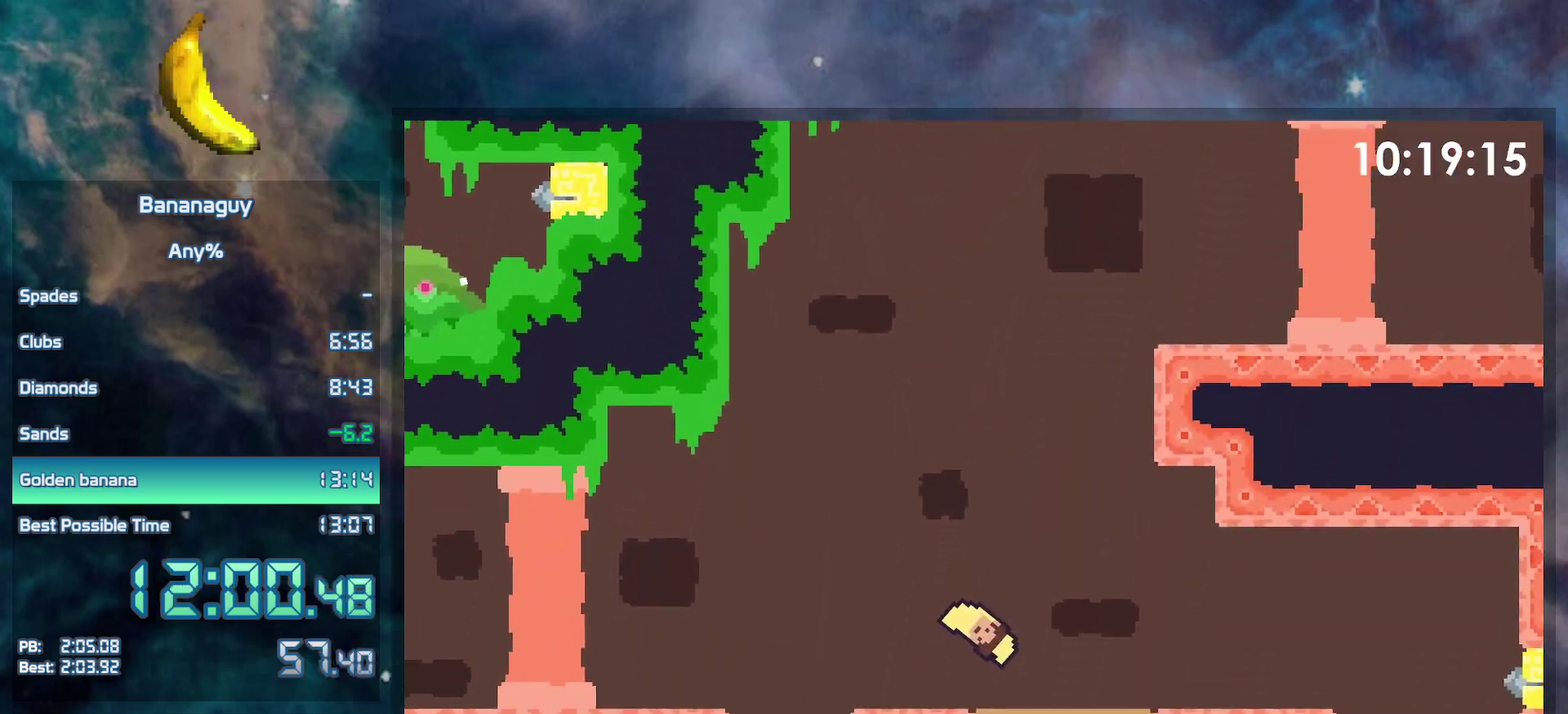
{"buttons": ["Y", "DPAD_LEFT"], "events": [[200, "DPAD_LEFT", "down"], [333, "B", "down"], [433, "Y", "down"], [500, "B", "up"]]}
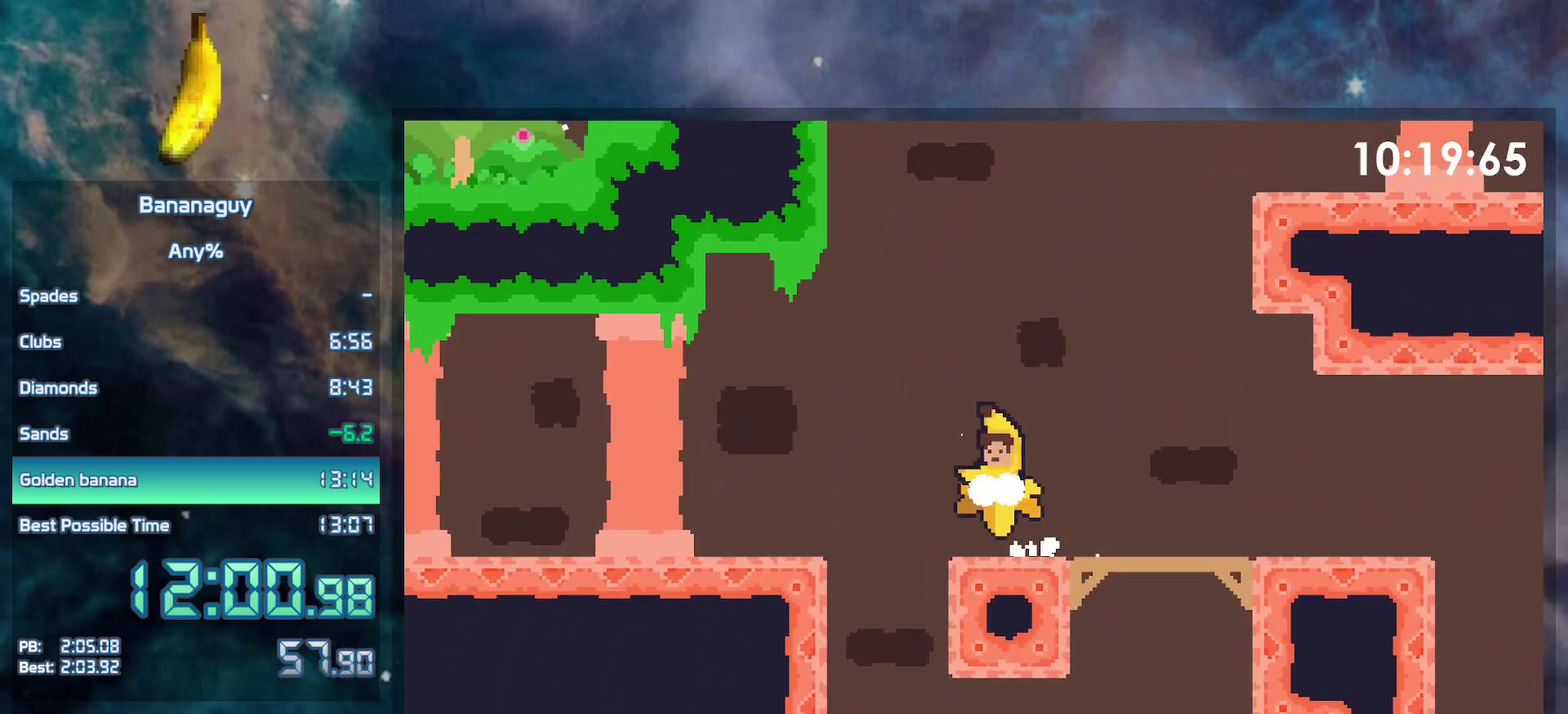
{"buttons": ["DPAD_LEFT"], "events": [[17, "Y", "up"]]}
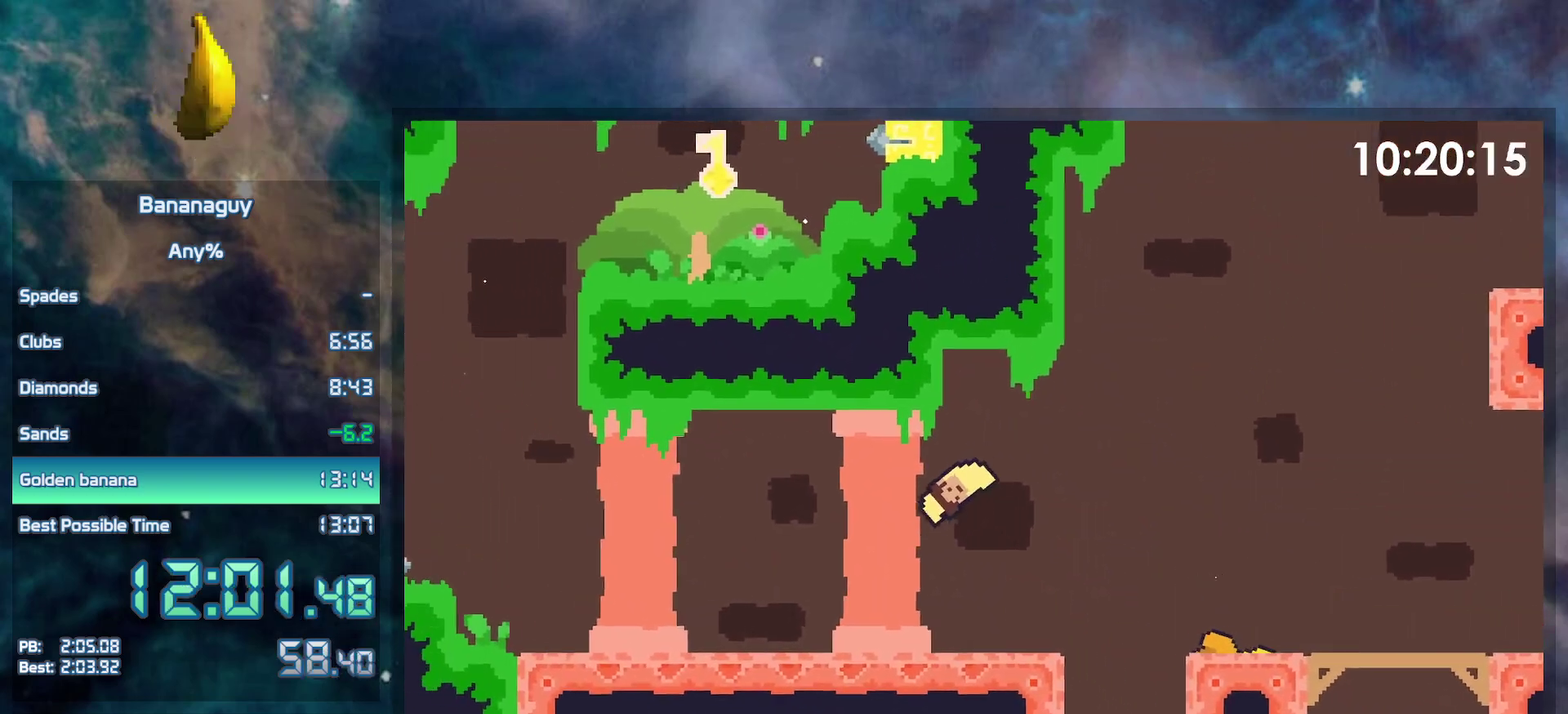
{"buttons": ["B", "DPAD_LEFT"], "events": [[200, "B", "down"]]}
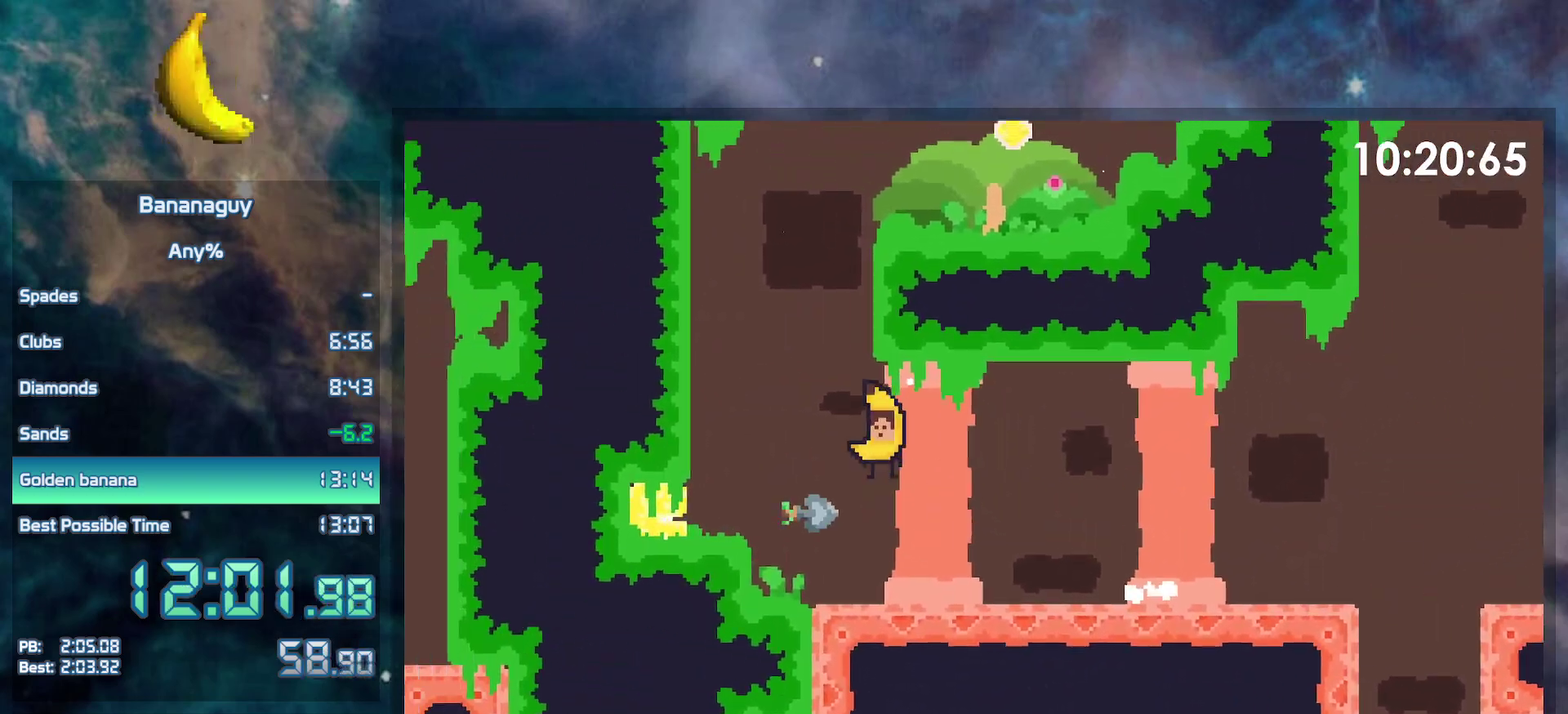
{"buttons": ["B", "DPAD_RIGHT"], "events": [[183, "B", "up"], [250, "B", "down"], [283, "DPAD_LEFT", "up"], [300, "DPAD_RIGHT", "down"]]}
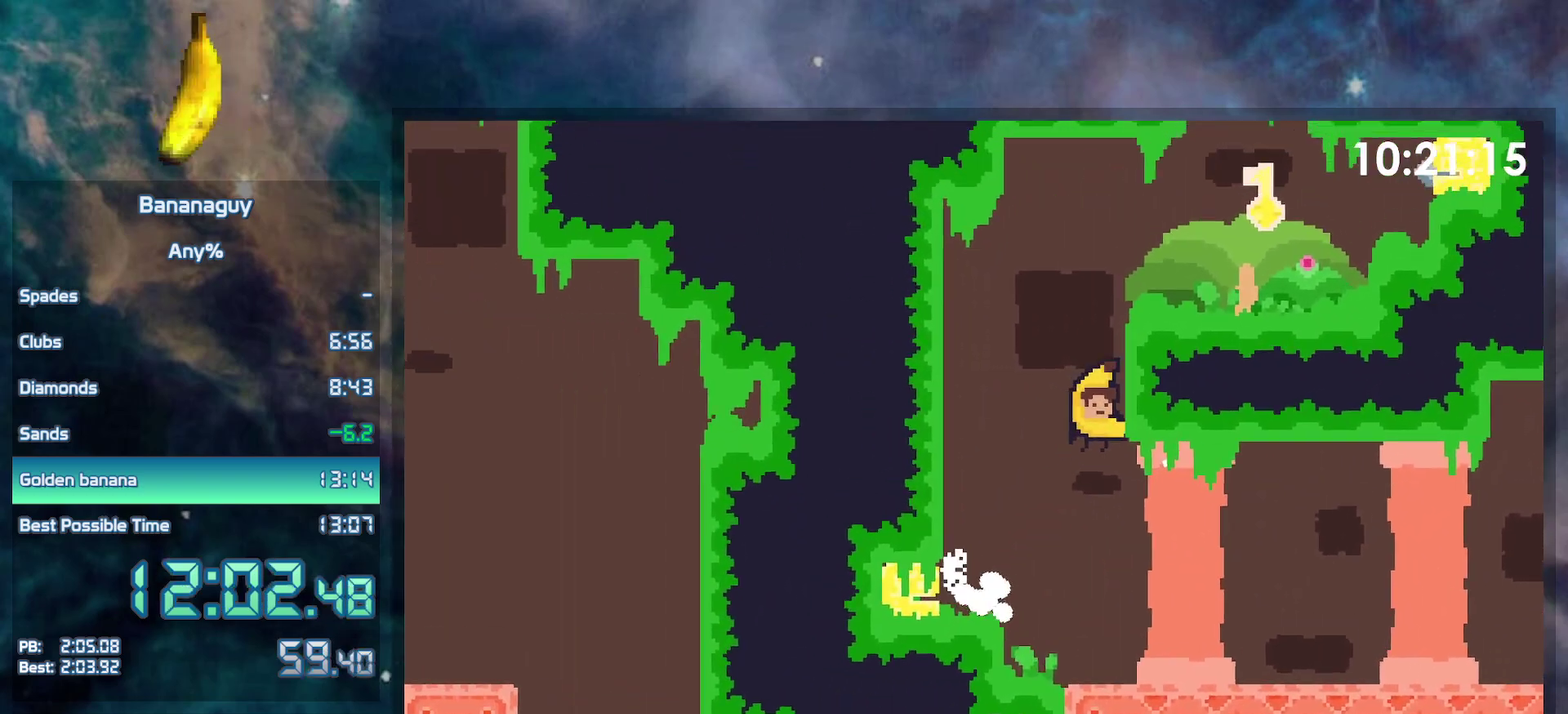
{"buttons": ["DPAD_LEFT"], "events": [[150, "B", "up"], [233, "B", "down"], [233, "DPAD_RIGHT", "up"], [300, "DPAD_LEFT", "down"], [400, "B", "up"]]}
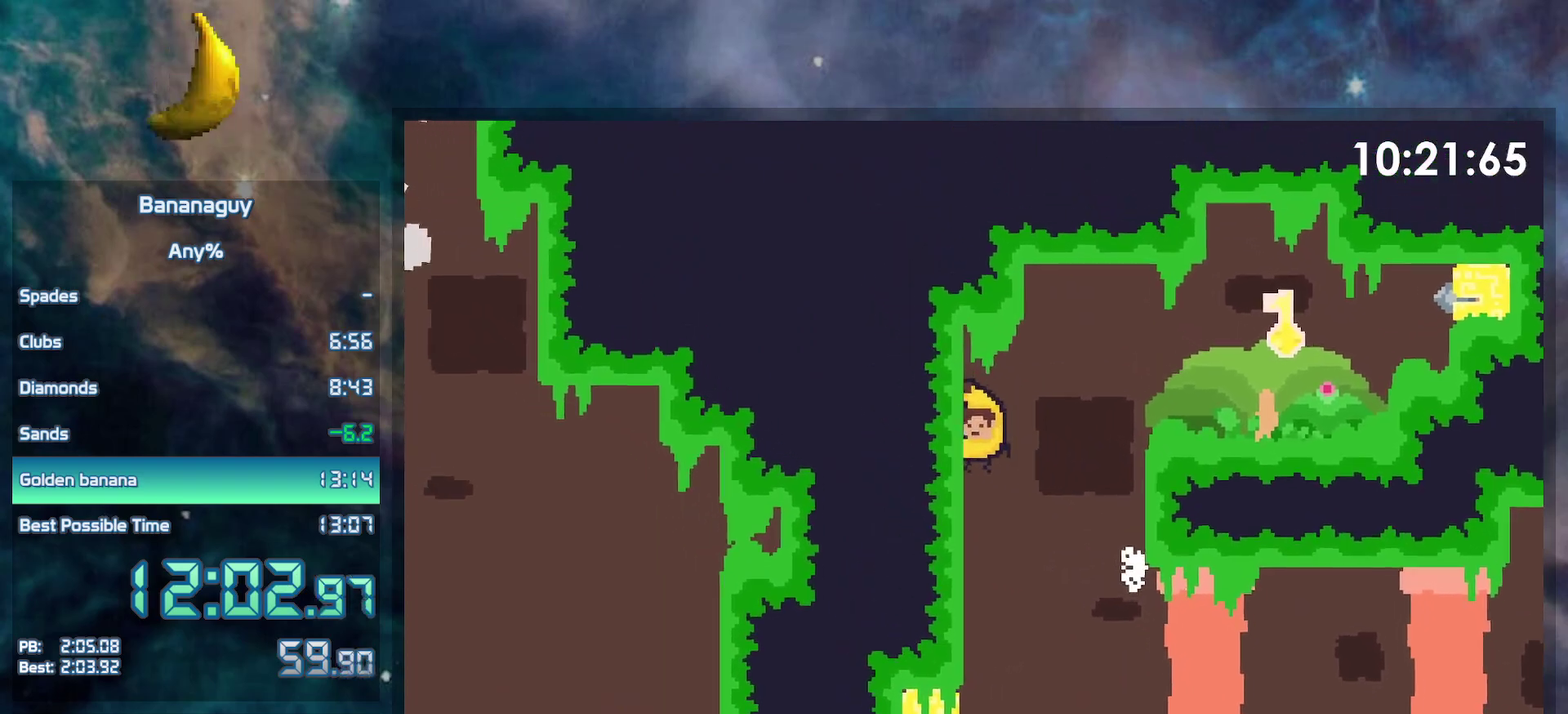
{"buttons": ["DPAD_RIGHT"], "events": [[117, "B", "down"], [117, "DPAD_LEFT", "up"], [133, "DPAD_RIGHT", "down"], [300, "B", "up"]]}
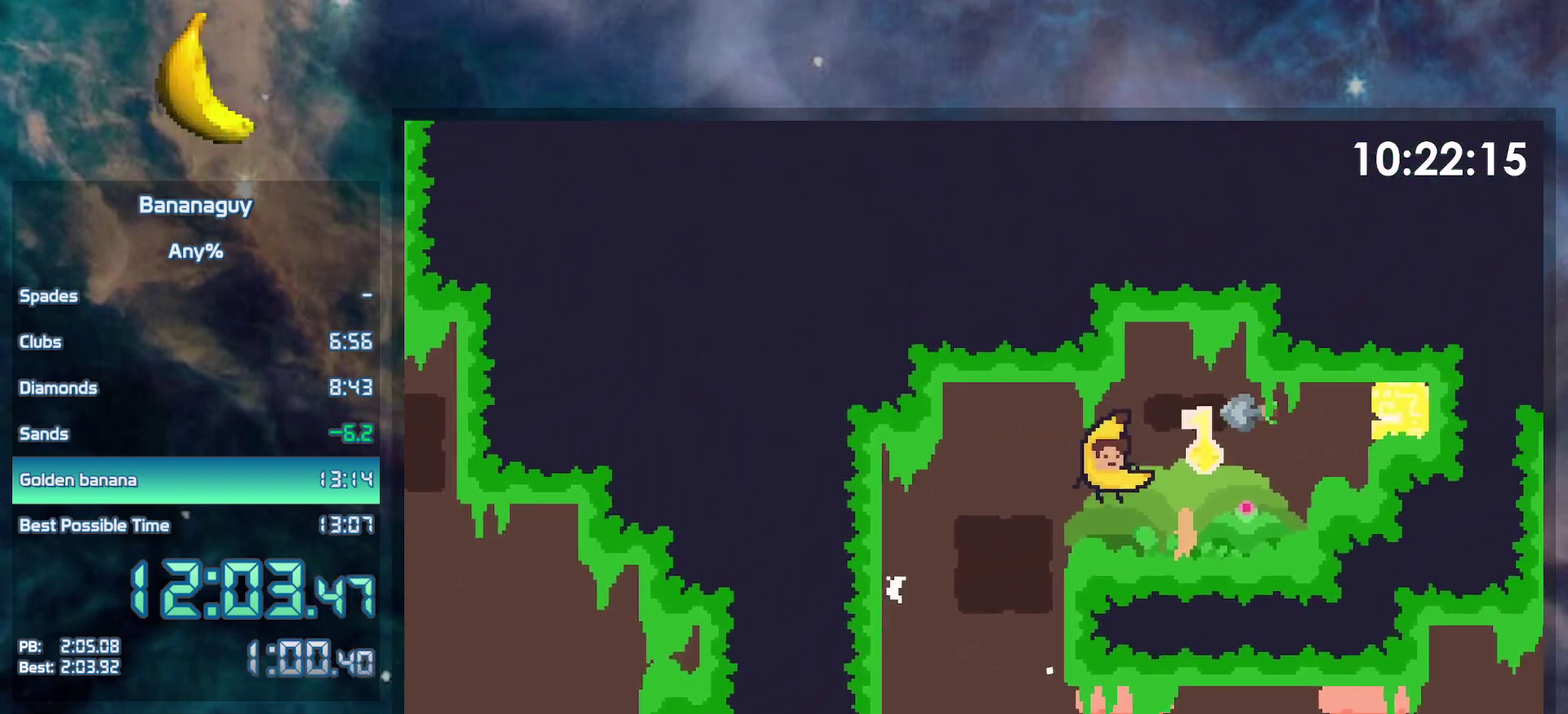
{"buttons": ["DPAD_LEFT"], "events": [[100, "DPAD_RIGHT", "up"], [133, "DPAD_LEFT", "down"], [233, "B", "down"], [283, "B", "up"]]}
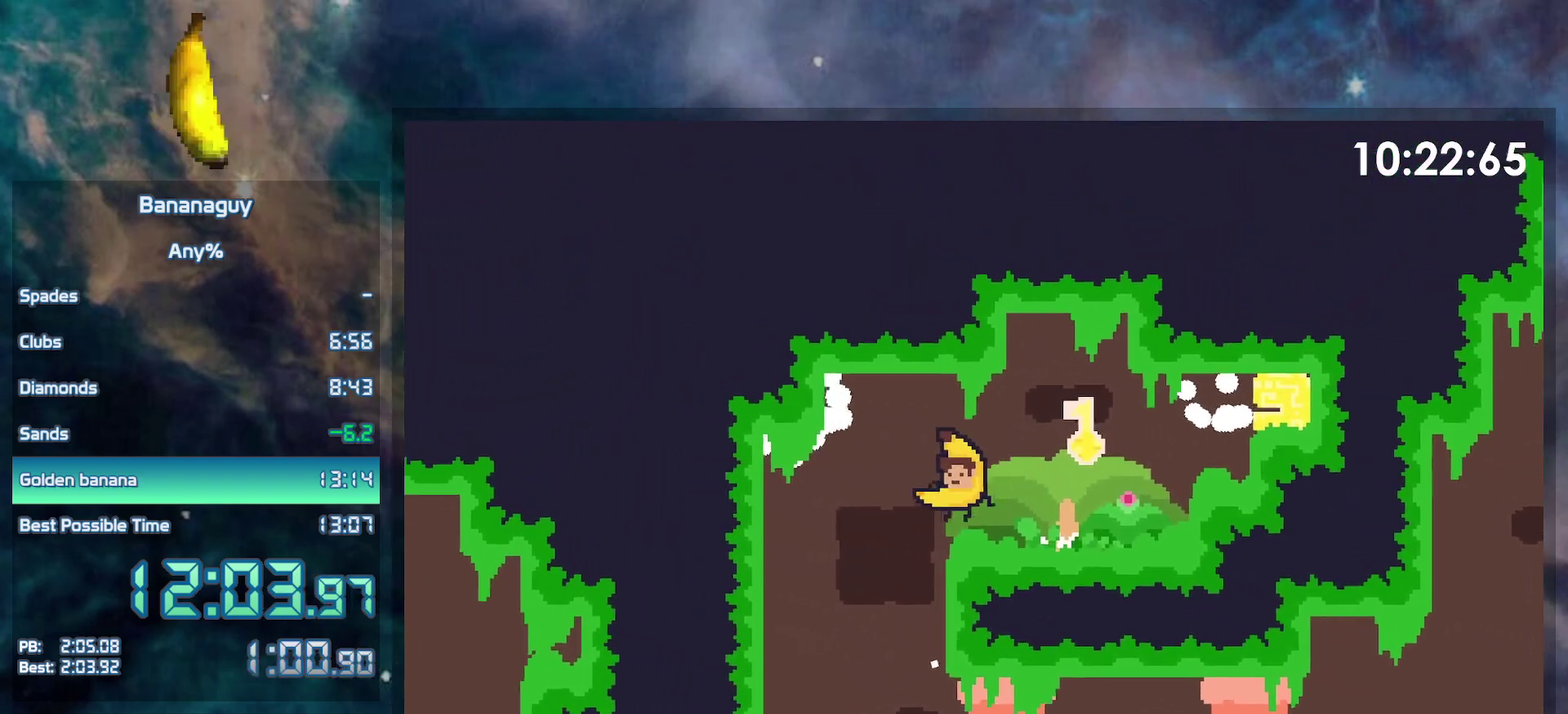
{"buttons": ["DPAD_LEFT"], "events": [[17, "DPAD_LEFT", "up"], [33, "DPAD_RIGHT", "down"], [233, "B", "down"], [300, "B", "up"], [467, "DPAD_RIGHT", "up"], [483, "DPAD_LEFT", "down"]]}
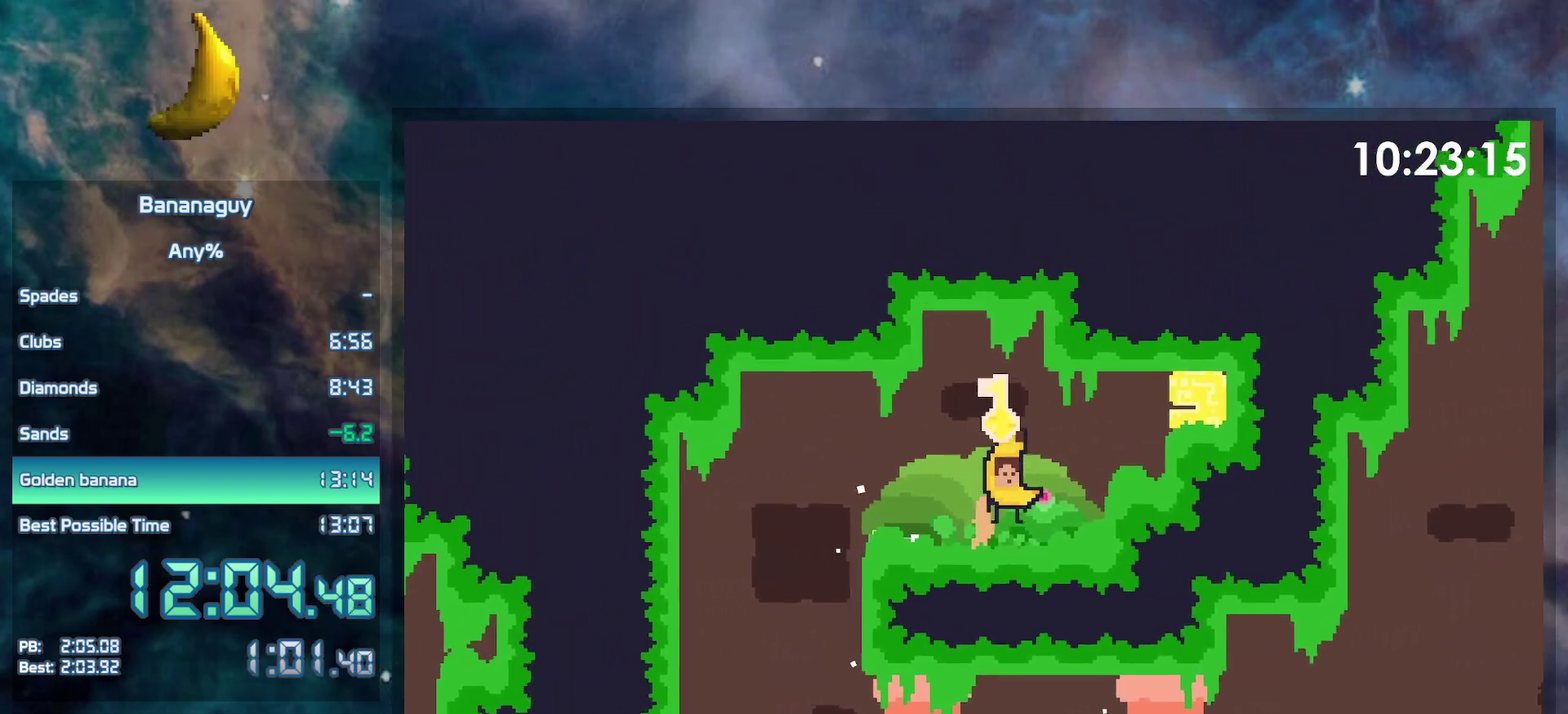
{"buttons": [], "events": [[200, "B", "down"], [250, "B", "up"], [483, "DPAD_LEFT", "up"]]}
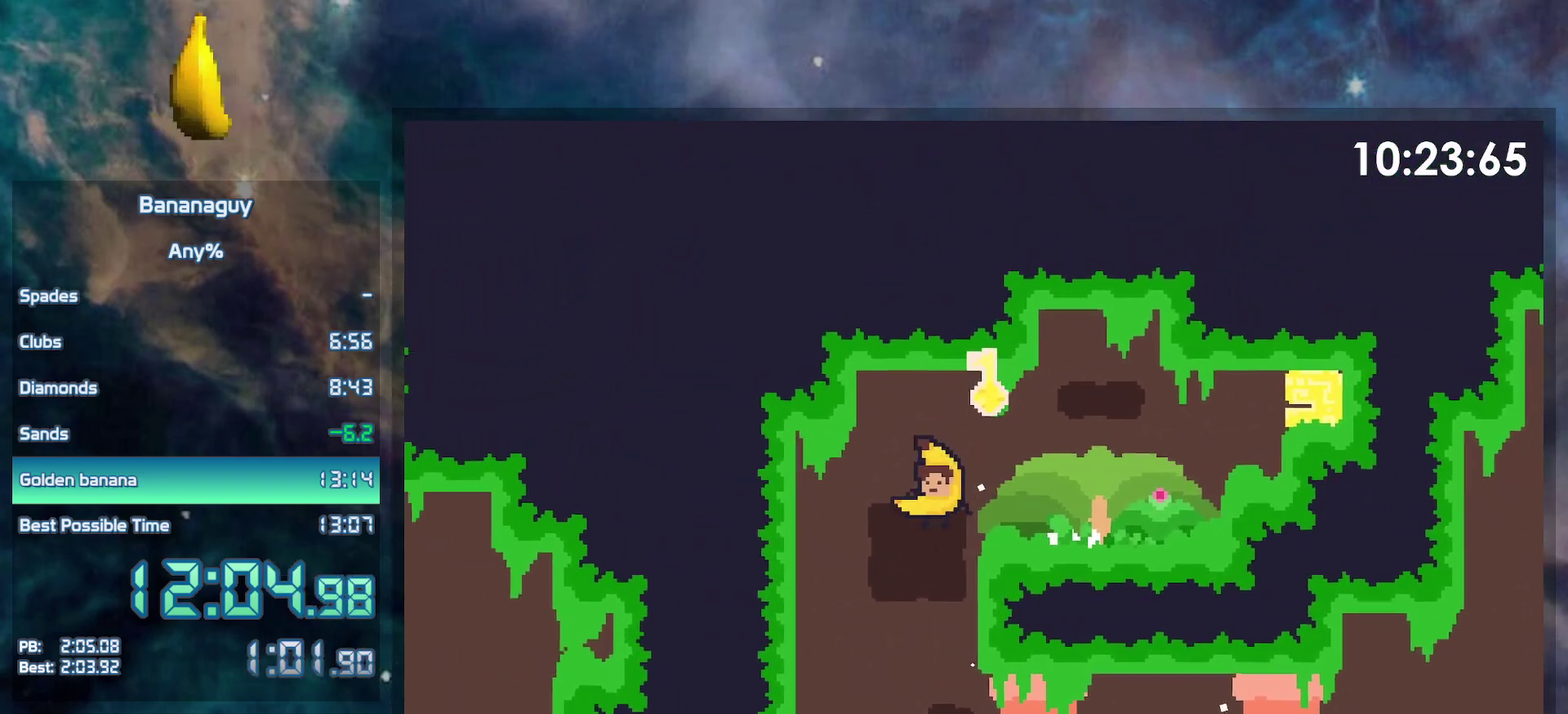
{"buttons": ["DPAD_RIGHT"], "events": [[200, "DPAD_RIGHT", "down"]]}
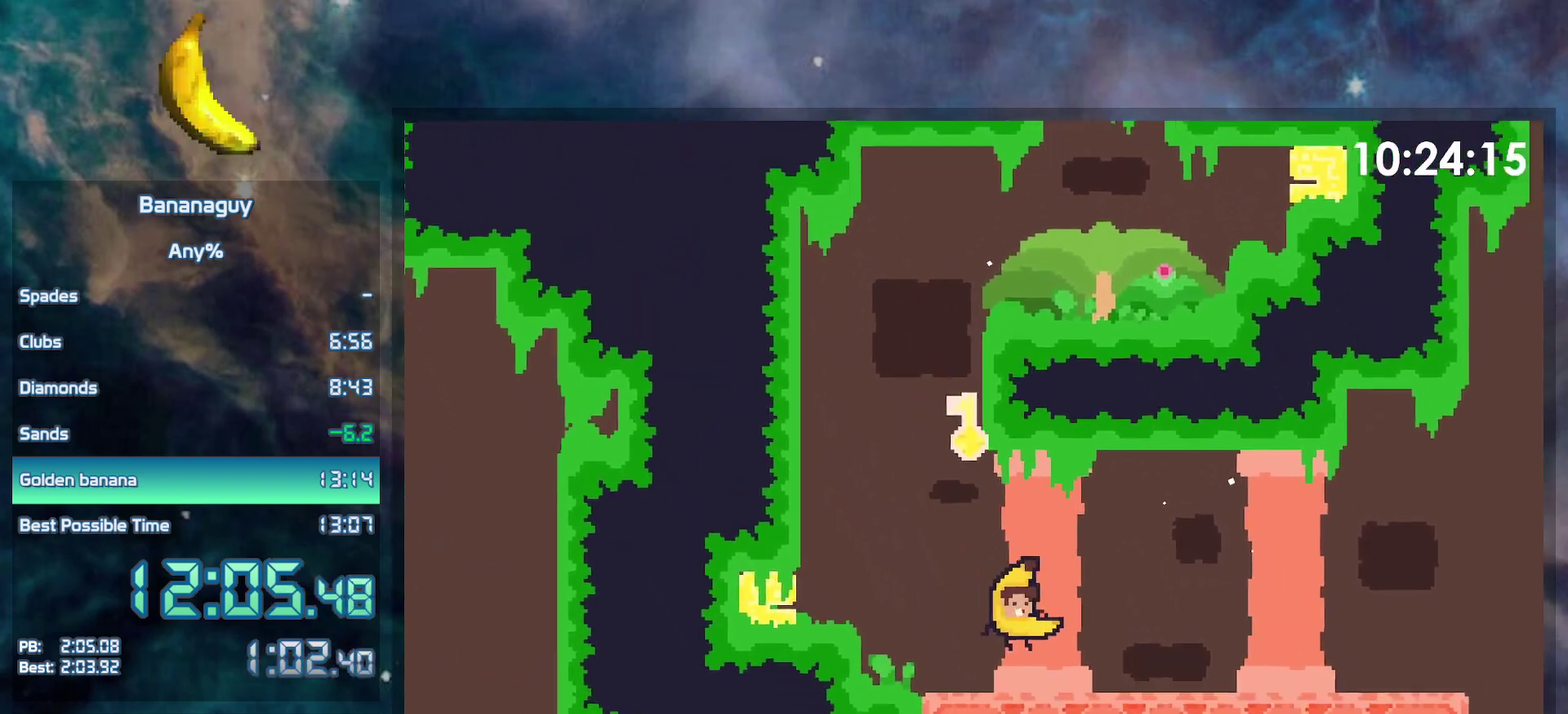
{"buttons": ["B", "DPAD_RIGHT"], "events": [[167, "B", "down"]]}
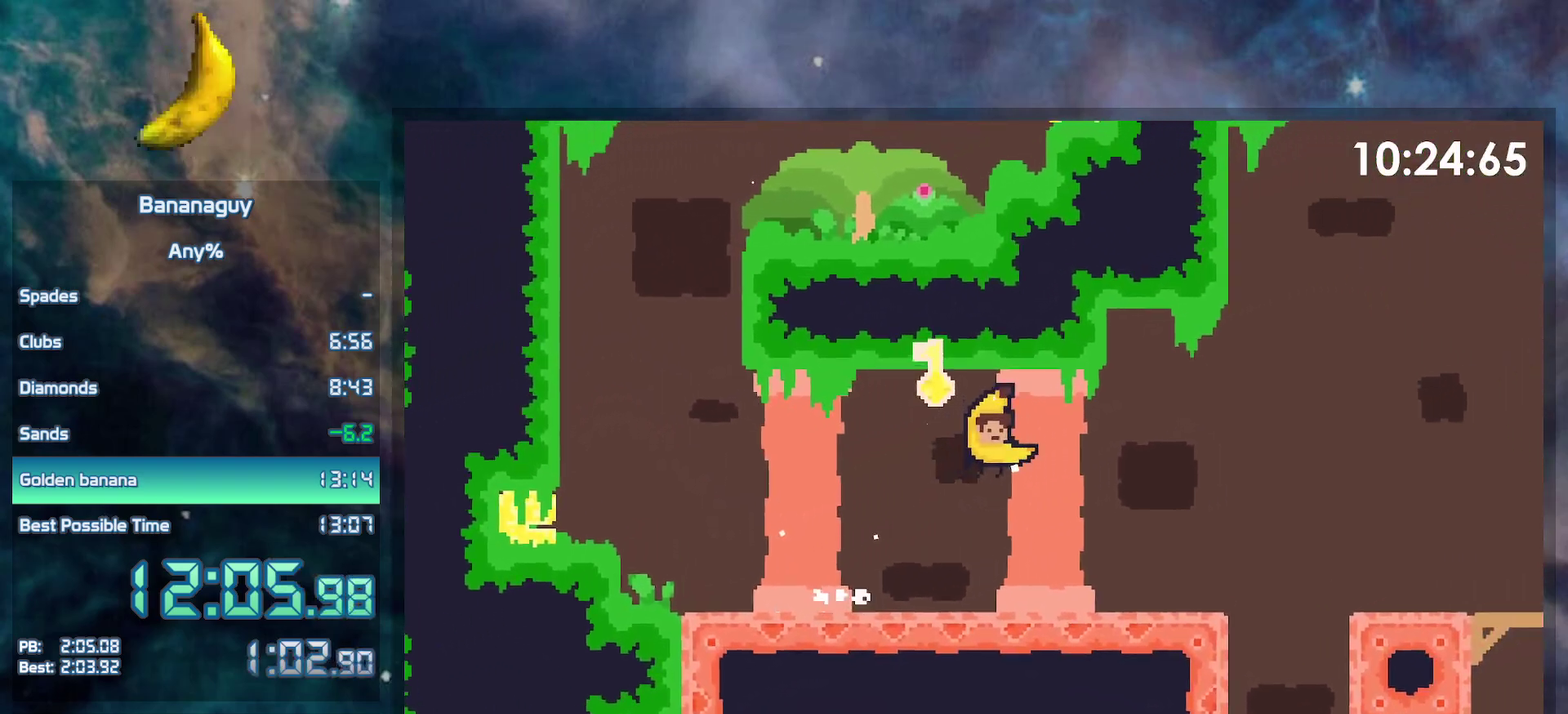
{"buttons": ["DPAD_RIGHT"], "events": [[217, "B", "up"]]}
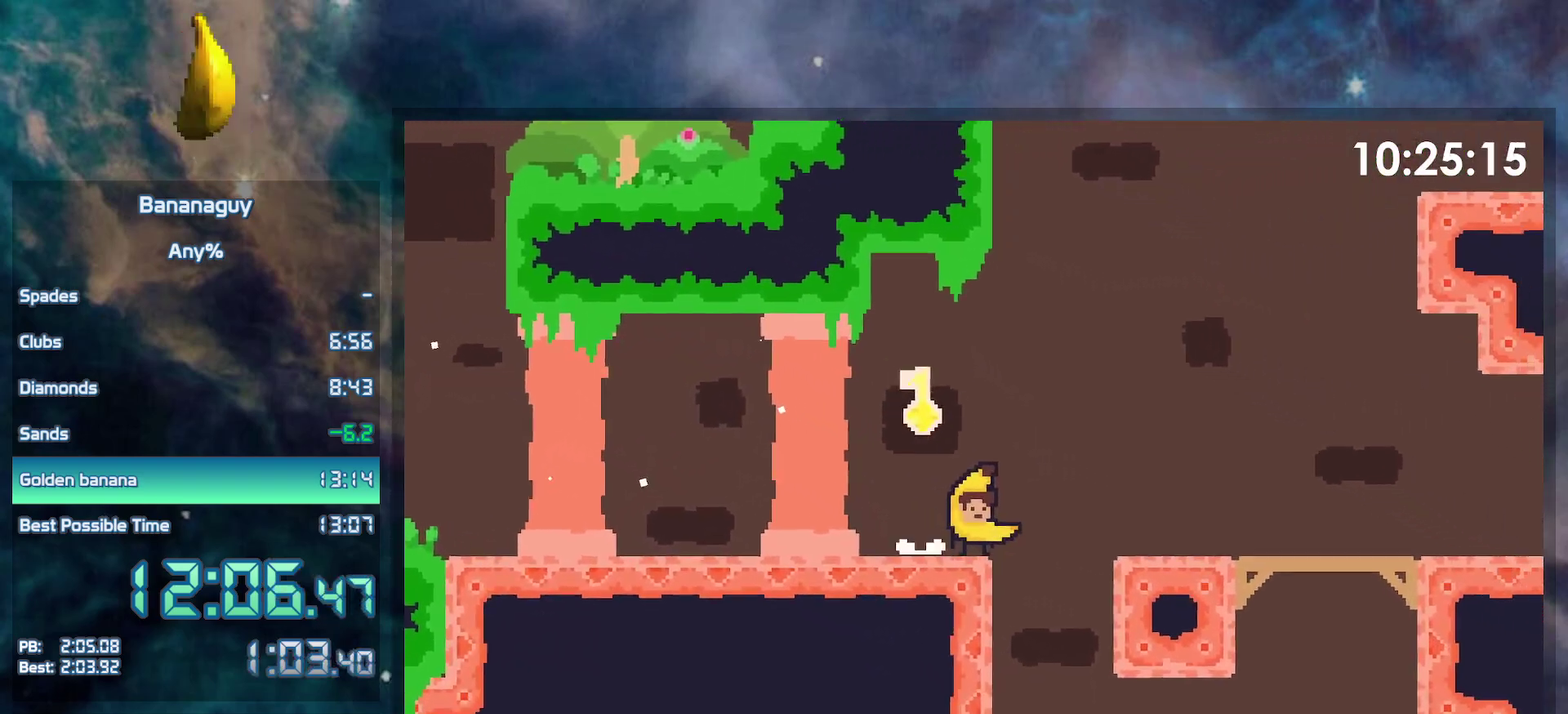
{"buttons": [], "events": [[117, "DPAD_RIGHT", "up"]]}